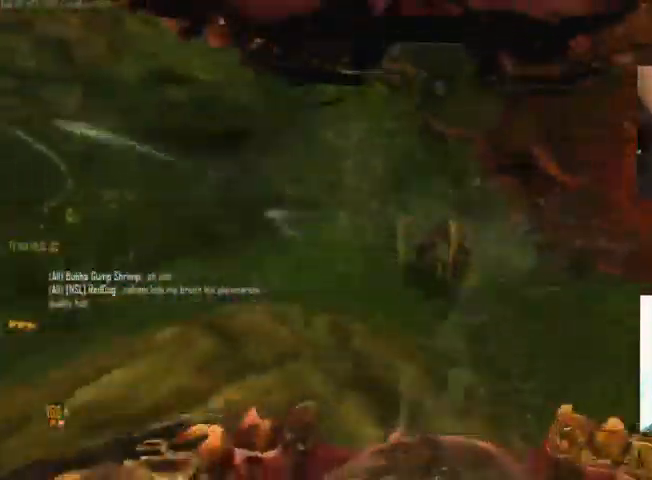
Gameplay with keyboard and mouse; each line is a JSON object with the keys and mouse buttons held at the frame after it. "events" lists presses ("down") and releases ("up") of "1", "2", "3", "4", "5", "a", "alt", "c", "ctrl", "d", "e", "f", "q", "r", "s", "shift", "space", "tab", "v", "w", "x", "z", "mouse_left", "mouse_middle", "mouse_right", "mouse_wheel_up" and "mouse_wheel_down" between this image and that frame as [ms after this image, input, new state], when the widget could be followed in between. "mouse_left", "mouse_middle", "mouse_right", "mouse_wheel_up", "mouse_wheel_down" = the "left", "middle", "right", "wheel_up", "wheel_down" buttons of the "mouse" list. No other keys are recorded. Not read: mouse_move.
{"keys": [], "mouse": [], "events": [[267, "w", "down"], [300, "a", "down"], [300, "d", "up"], [300, "w", "up"], [500, "a", "up"]]}
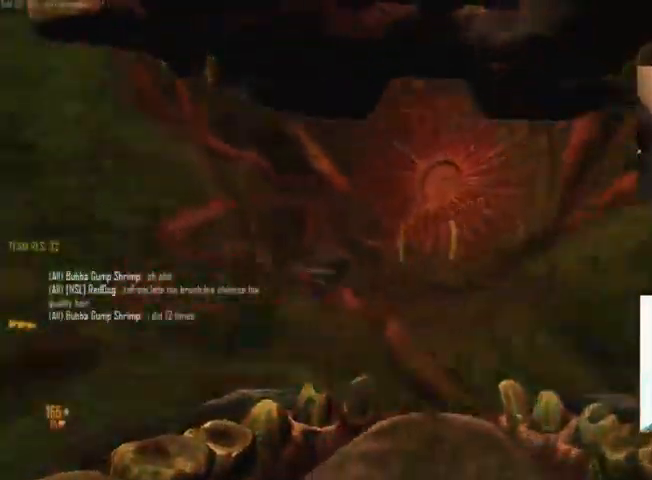
{"keys": ["c"], "mouse": [], "events": [[100, "w", "down"], [133, "w", "up"], [367, "c", "down"]]}
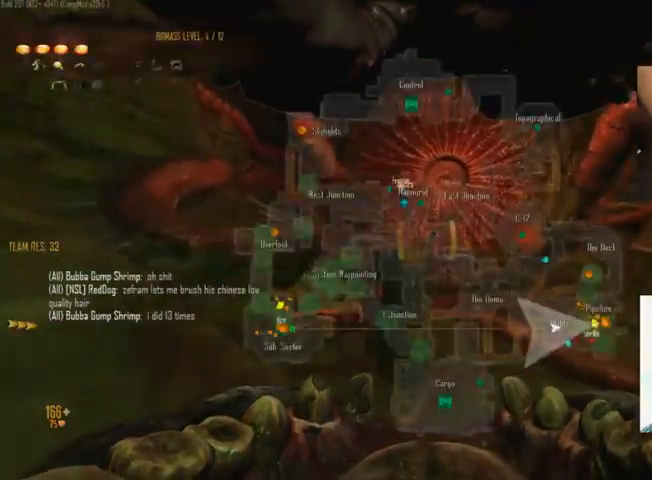
{"keys": ["c"], "mouse": [], "events": []}
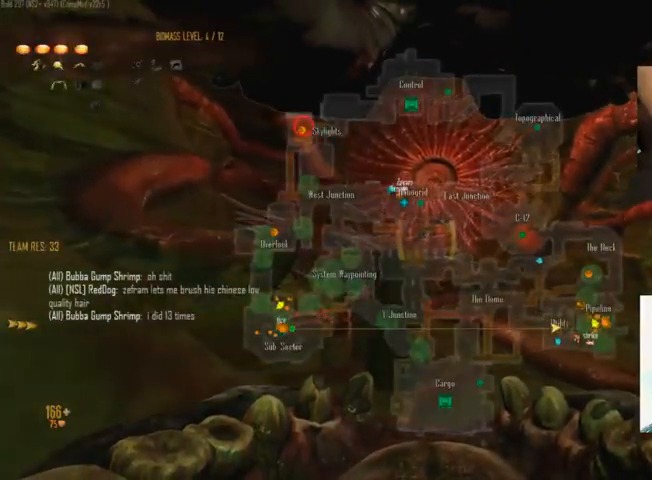
{"keys": ["a", "space", "w"], "mouse": ["right"], "events": [[167, "w", "down"], [234, "mouse_right", "down"], [234, "shift", "down"], [300, "a", "down"], [300, "c", "up"], [467, "shift", "up"], [467, "space", "down"]]}
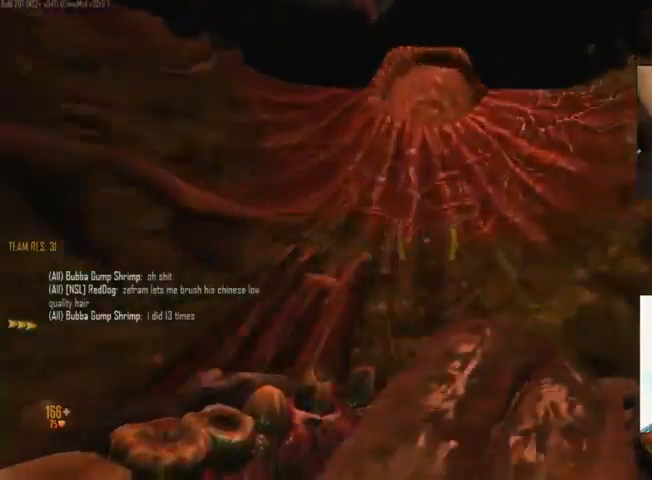
{"keys": ["d"], "mouse": ["right"], "events": [[34, "a", "up"], [100, "space", "up"], [167, "d", "down"], [234, "w", "up"]]}
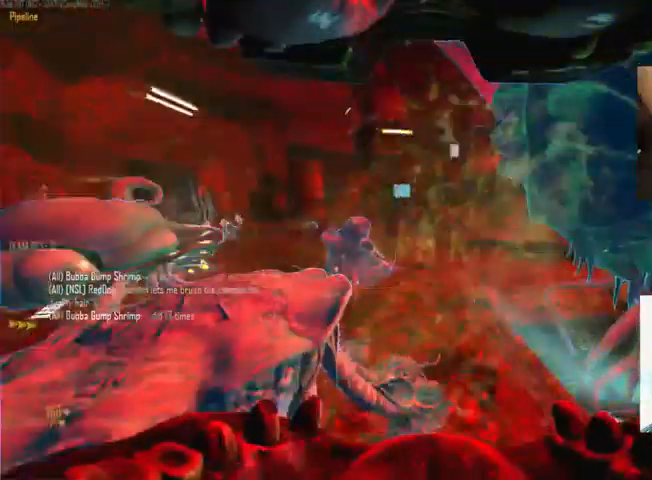
{"keys": ["a"], "mouse": ["right"], "events": [[167, "a", "down"], [167, "d", "up"]]}
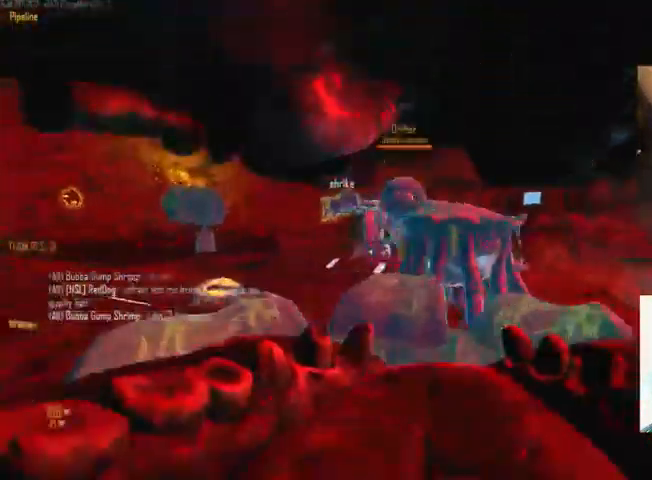
{"keys": ["c", "w"], "mouse": ["right"], "events": [[234, "w", "down"], [267, "a", "up"], [400, "c", "down"]]}
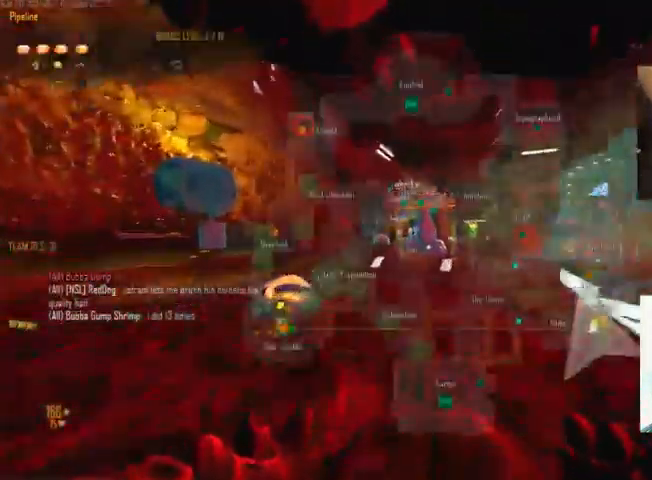
{"keys": ["a", "space", "w"], "mouse": [], "events": [[34, "mouse_right", "up"], [67, "a", "down"], [434, "c", "up"], [500, "space", "down"]]}
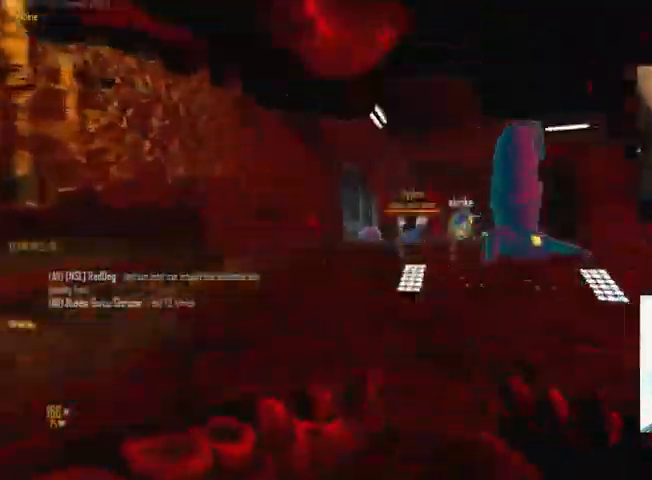
{"keys": ["c", "w"], "mouse": [], "events": [[34, "a", "up"], [134, "c", "down"], [167, "space", "up"], [300, "a", "down"], [400, "a", "up"]]}
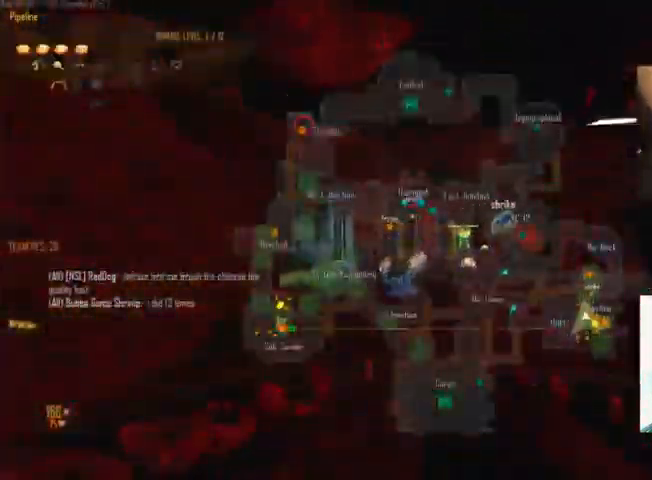
{"keys": ["c", "w"], "mouse": [], "events": []}
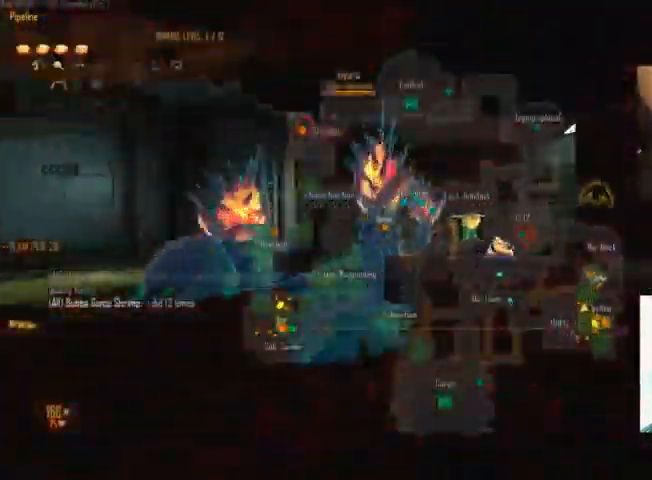
{"keys": ["c", "w"], "mouse": [], "events": [[134, "c", "up"], [334, "c", "down"]]}
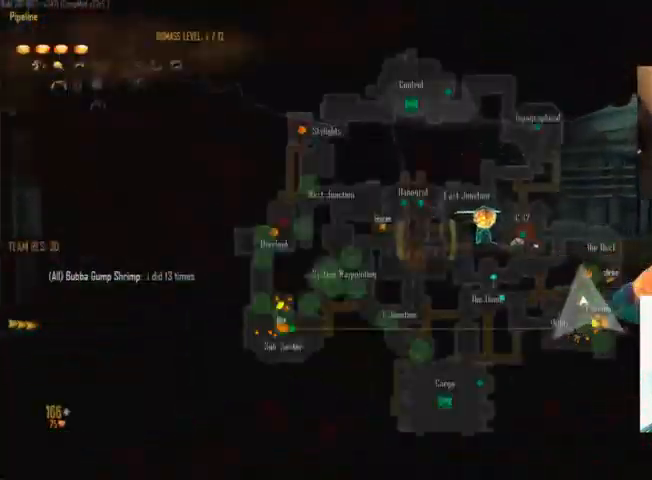
{"keys": ["w"], "mouse": [], "events": [[368, "c", "up"]]}
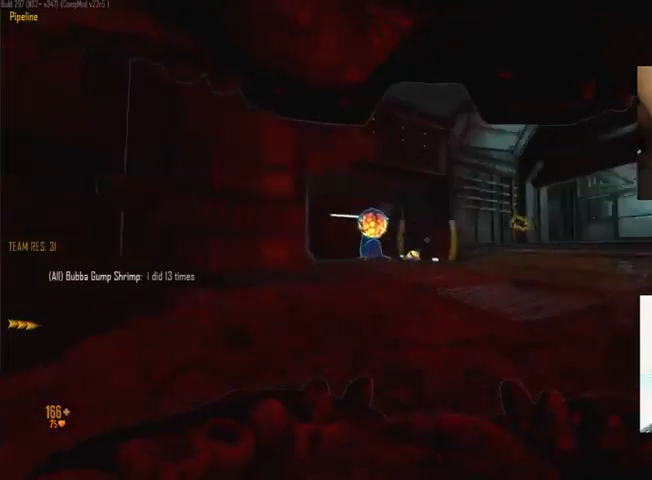
{"keys": ["space", "w"], "mouse": [], "events": [[133, "c", "down"], [266, "a", "down"], [266, "shift", "down"], [400, "shift", "up"], [400, "space", "down"], [433, "a", "up"], [500, "c", "up"]]}
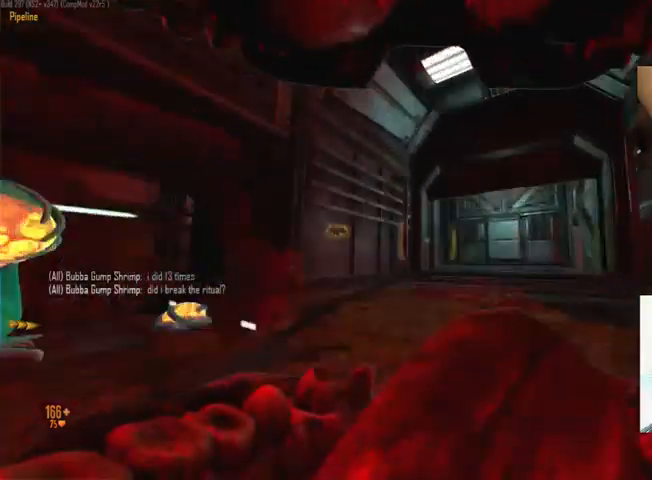
{"keys": ["c", "w"], "mouse": [], "events": [[33, "space", "up"], [200, "c", "down"]]}
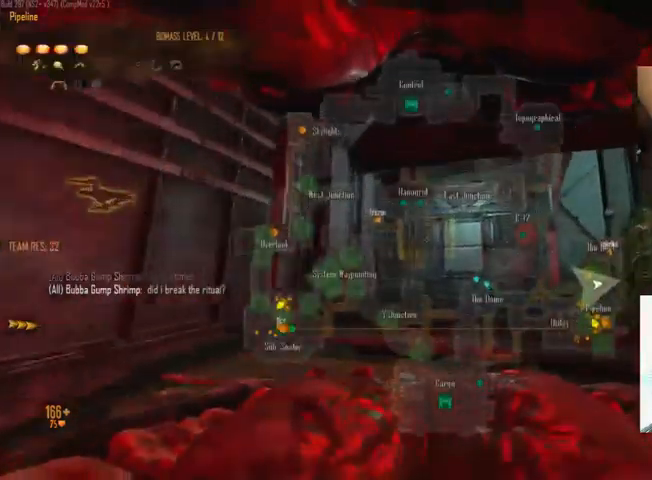
{"keys": ["tab", "w"], "mouse": [], "events": [[166, "c", "up"], [400, "tab", "down"]]}
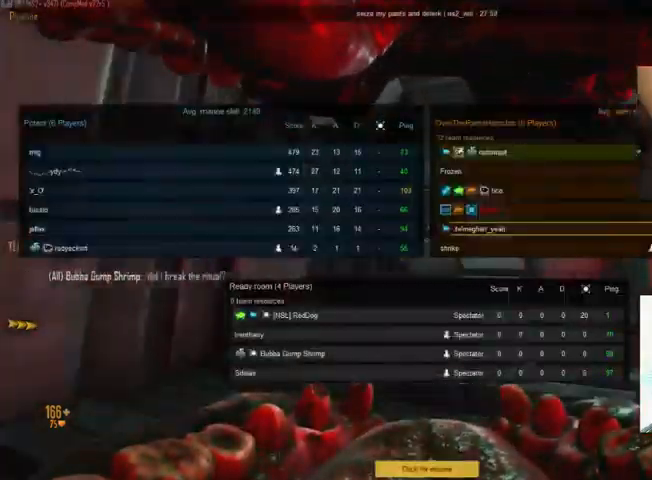
{"keys": ["w"], "mouse": [], "events": [[266, "tab", "up"]]}
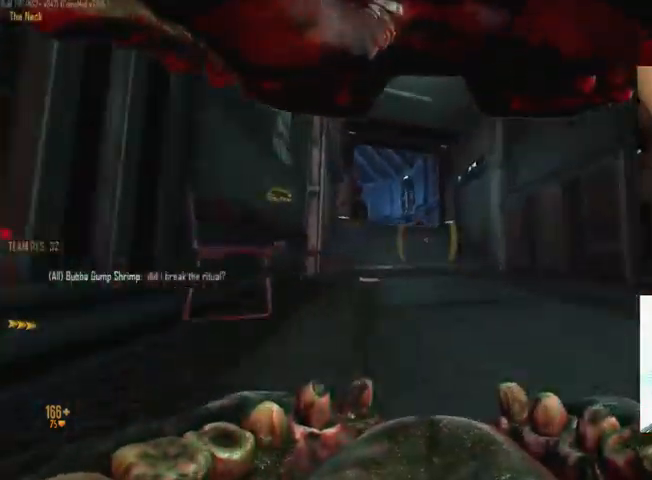
{"keys": ["c", "w"], "mouse": [], "events": [[133, "c", "down"]]}
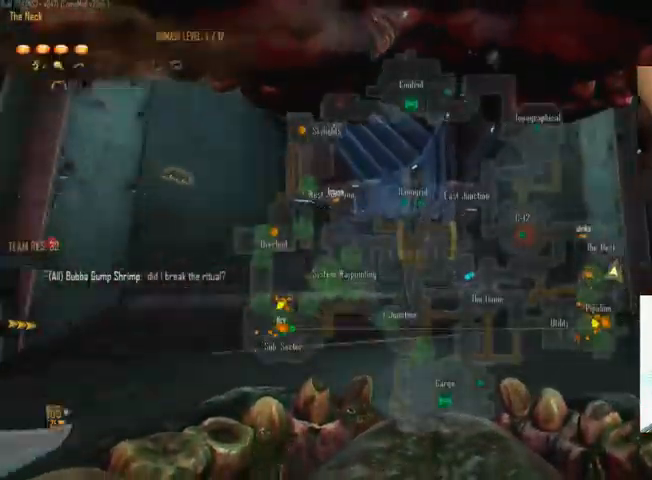
{"keys": ["c", "w"], "mouse": [], "events": []}
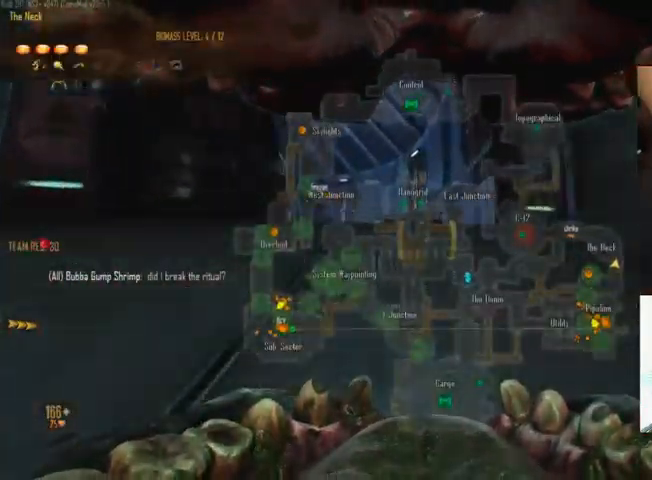
{"keys": ["c"], "mouse": [], "events": [[166, "w", "up"]]}
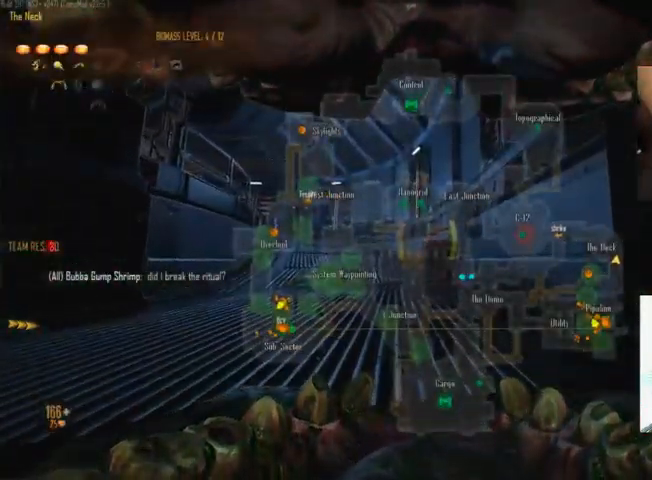
{"keys": ["a", "c", "w"], "mouse": [], "events": [[100, "a", "down"], [200, "c", "up"], [266, "w", "down"], [500, "c", "down"]]}
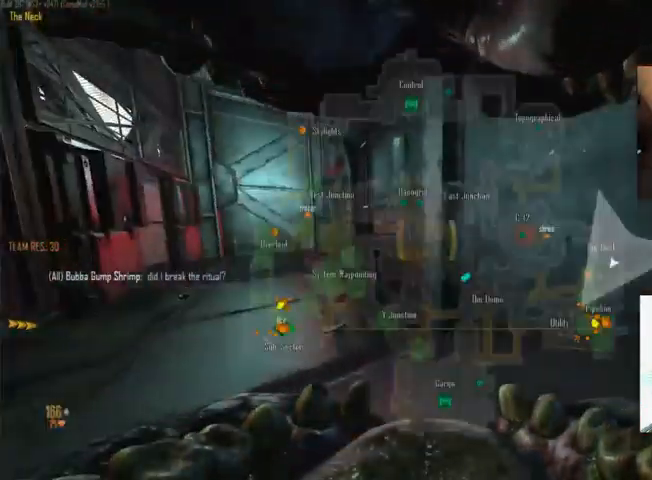
{"keys": ["a", "c", "w"], "mouse": [], "events": [[33, "a", "up"], [166, "a", "down"]]}
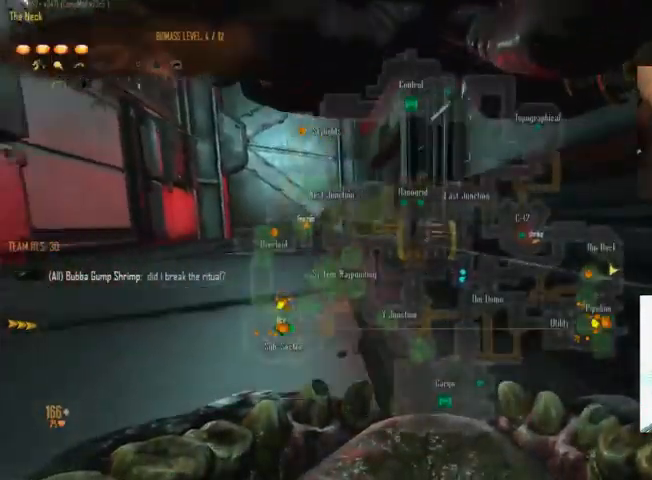
{"keys": ["w"], "mouse": [], "events": [[200, "a", "up"], [266, "c", "up"]]}
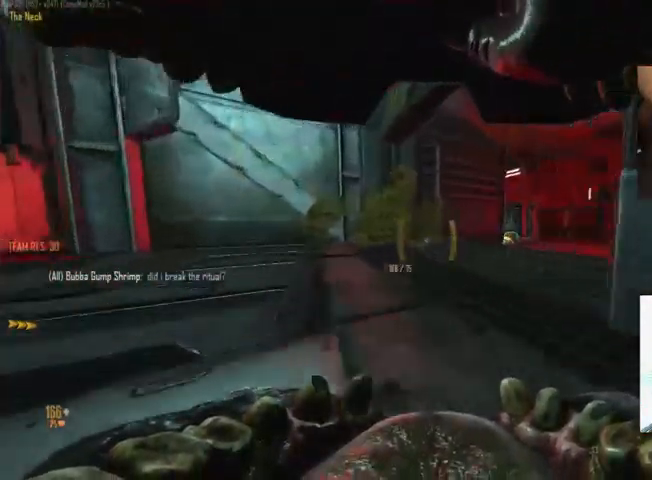
{"keys": ["tab", "w"], "mouse": [], "events": [[466, "tab", "down"]]}
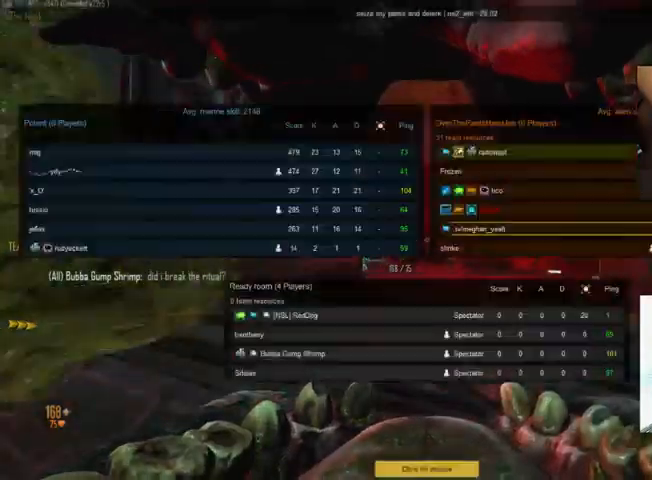
{"keys": ["tab", "w"], "mouse": [], "events": []}
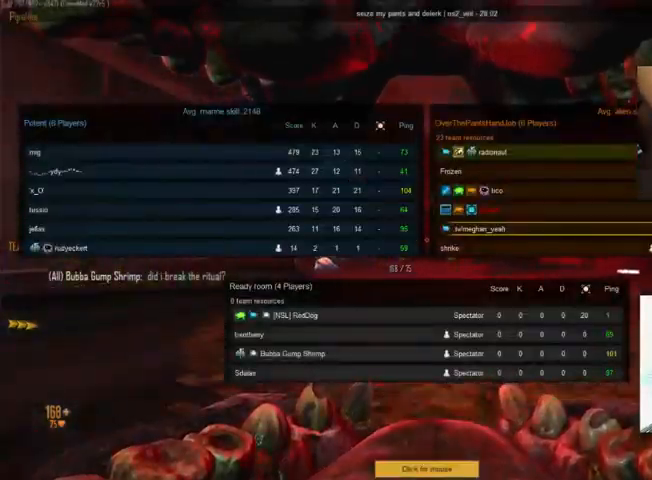
{"keys": ["w"], "mouse": [], "events": [[367, "tab", "up"]]}
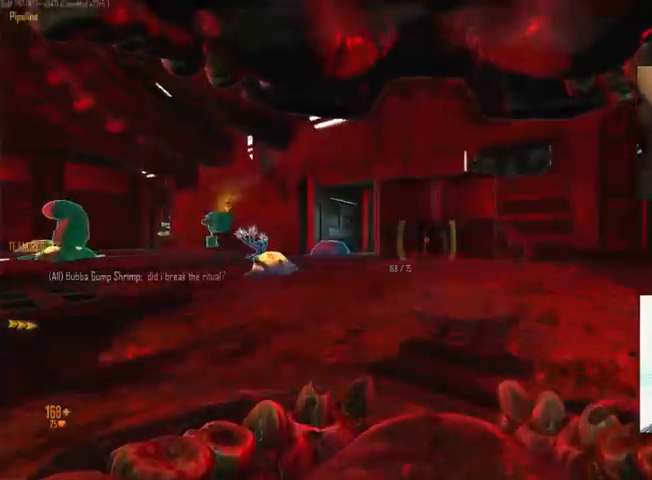
{"keys": ["a", "c", "w"], "mouse": [], "events": [[134, "c", "down"], [400, "a", "down"]]}